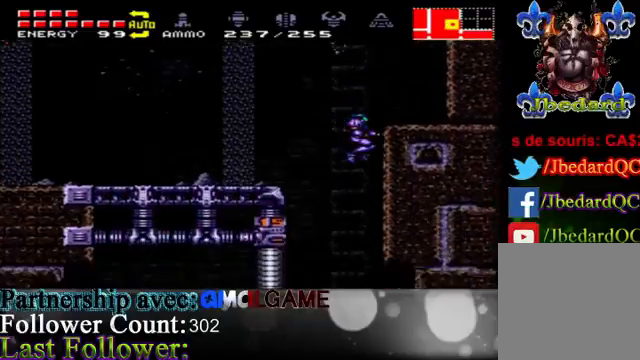
Gameplay with a controller (Xbox layout); each line is a JSON object with the inputs held at the frame after it. "events" lists button and stick changes between this image and that frame as [ms after this image, input, new state], when the widget could be followed in between. Not read: L3 R3.
{"buttons": [], "left_stick": "center", "right_stick": "center", "events": [[33, "left_stick", "center"], [133, "left_stick", "left"], [300, "left_stick", "center"]]}
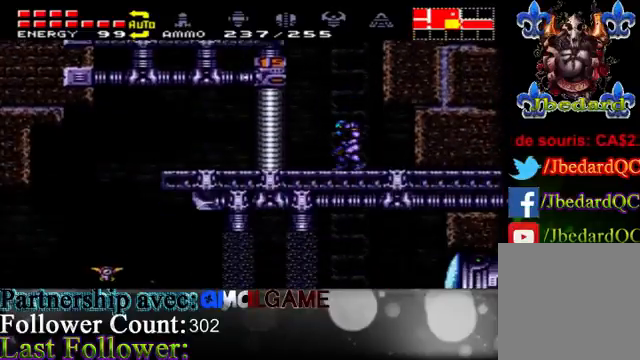
{"buttons": [], "left_stick": "center", "right_stick": "center", "events": [[267, "left_stick", "right"], [400, "left_stick", "center"]]}
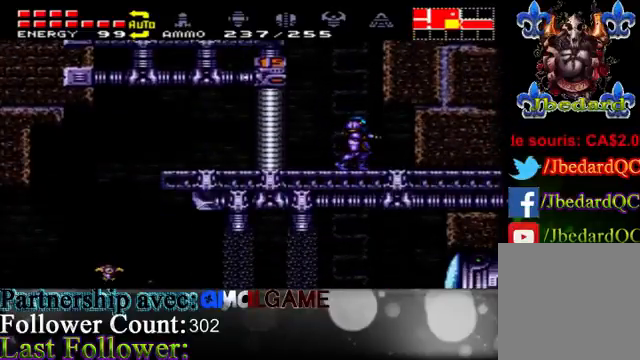
{"buttons": [], "left_stick": "center", "right_stick": "center", "events": [[167, "B", "down"], [267, "B", "up"], [300, "B", "down"], [433, "B", "up"]]}
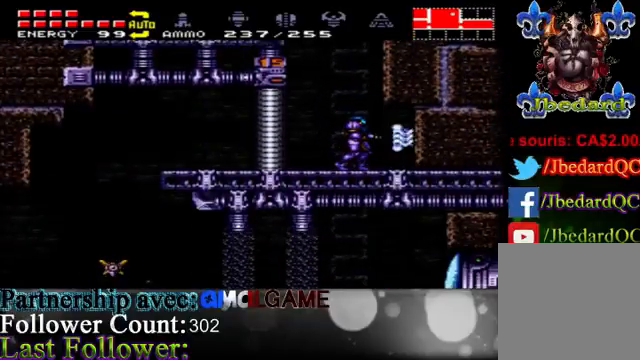
{"buttons": ["A"], "left_stick": "center", "right_stick": "center", "events": [[167, "A", "down"]]}
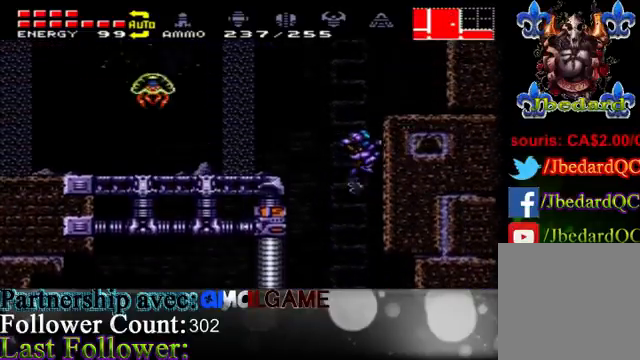
{"buttons": [], "left_stick": "right", "right_stick": "center", "events": [[133, "left_stick", "right"], [367, "A", "up"]]}
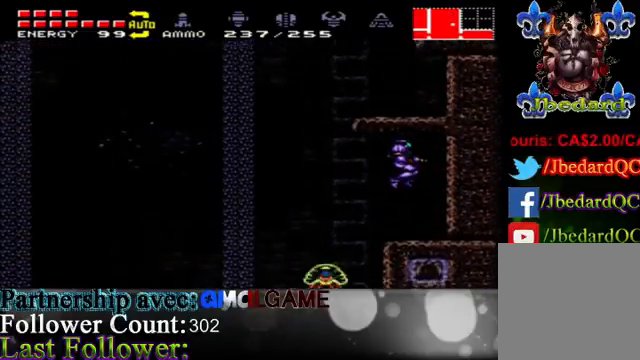
{"buttons": [], "left_stick": "center", "right_stick": "center", "events": [[133, "left_stick", "center"], [233, "left_stick", "left"], [300, "B", "down"], [333, "B", "up"], [333, "left_stick", "center"], [367, "B", "down"], [500, "B", "up"]]}
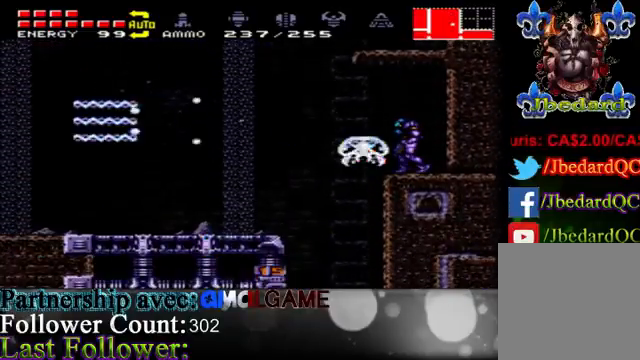
{"buttons": [], "left_stick": "center", "right_stick": "center", "events": [[67, "B", "down"], [167, "B", "up"], [267, "B", "down"], [367, "B", "up"]]}
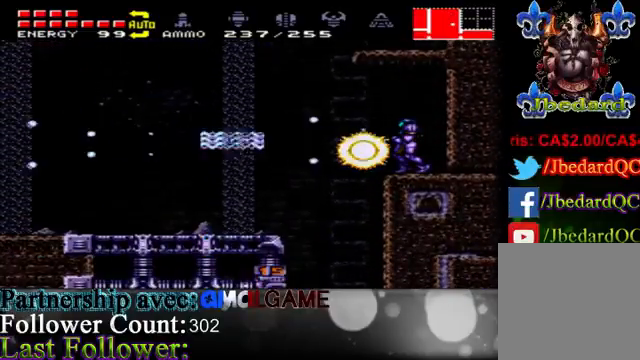
{"buttons": ["B"], "left_stick": "down", "right_stick": "center", "events": [[133, "A", "down"], [233, "left_stick", "down"], [333, "A", "up"], [400, "B", "down"]]}
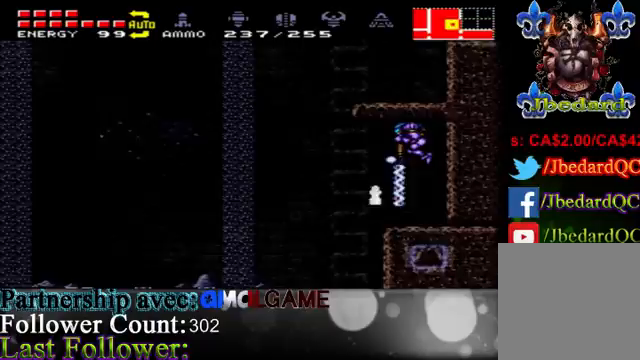
{"buttons": [], "left_stick": "center", "right_stick": "center", "events": [[200, "B", "up"], [233, "left_stick", "center"]]}
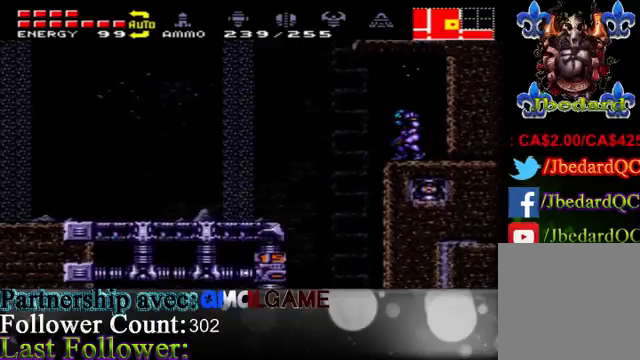
{"buttons": [], "left_stick": "center", "right_stick": "center", "events": [[233, "left_stick", "right"], [433, "left_stick", "center"]]}
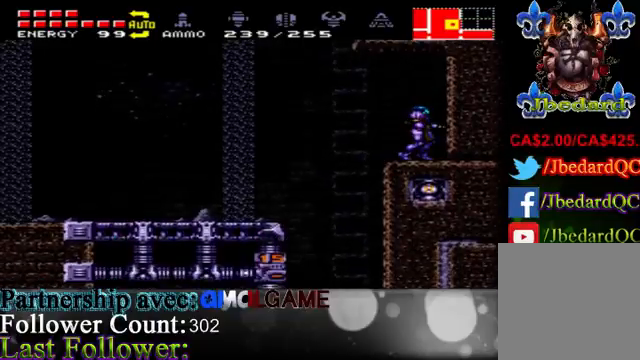
{"buttons": [], "left_stick": "right", "right_stick": "center", "events": [[67, "left_stick", "down"], [500, "left_stick", "right"]]}
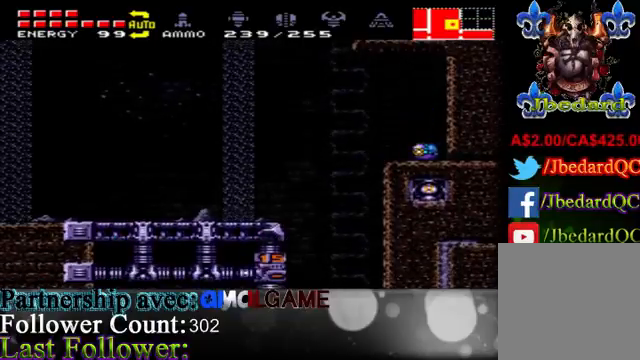
{"buttons": [], "left_stick": "left", "right_stick": "center", "events": [[167, "B", "down"], [267, "B", "up"], [300, "left_stick", "left"]]}
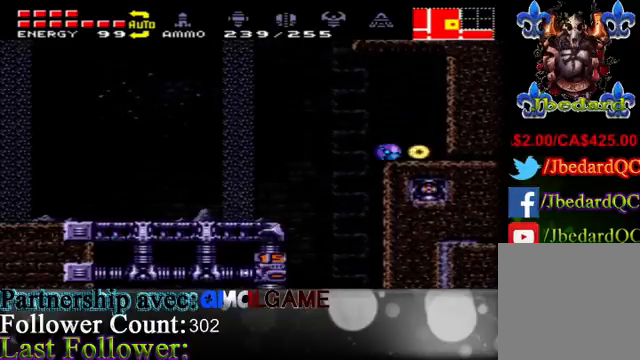
{"buttons": ["B"], "left_stick": "center", "right_stick": "center", "events": [[67, "left_stick", "right"], [433, "left_stick", "center"], [467, "B", "down"]]}
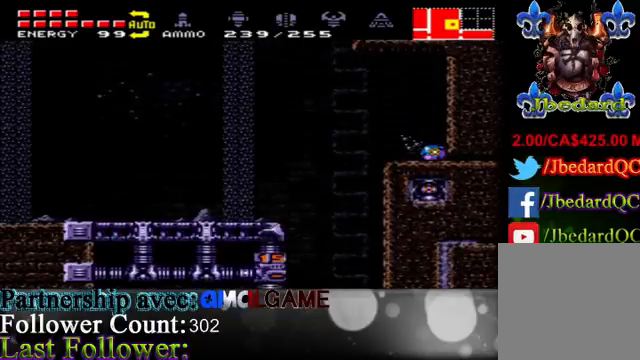
{"buttons": [], "left_stick": "center", "right_stick": "center", "events": [[67, "B", "up"], [67, "left_stick", "left"], [433, "left_stick", "center"]]}
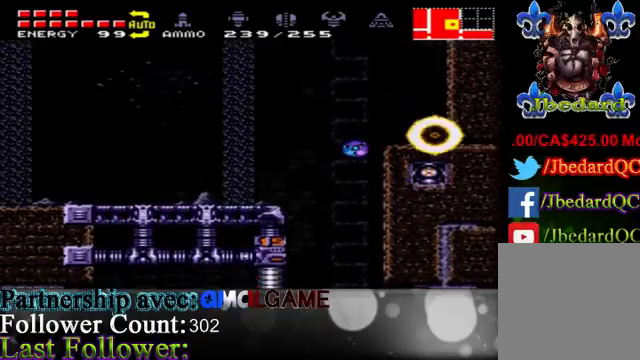
{"buttons": [], "left_stick": "right", "right_stick": "center", "events": [[33, "left_stick", "right"], [100, "B", "down"], [233, "B", "up"], [300, "B", "down"], [433, "B", "up"]]}
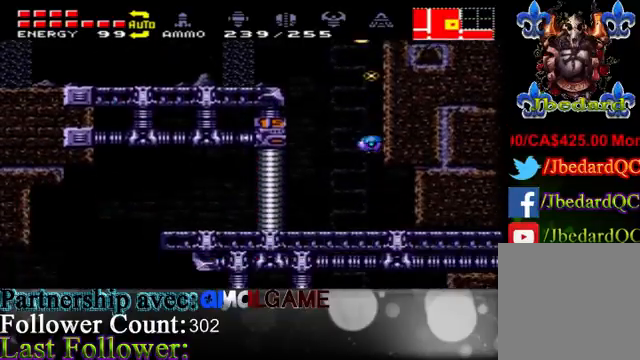
{"buttons": [], "left_stick": "left", "right_stick": "center", "events": [[267, "left_stick", "left"]]}
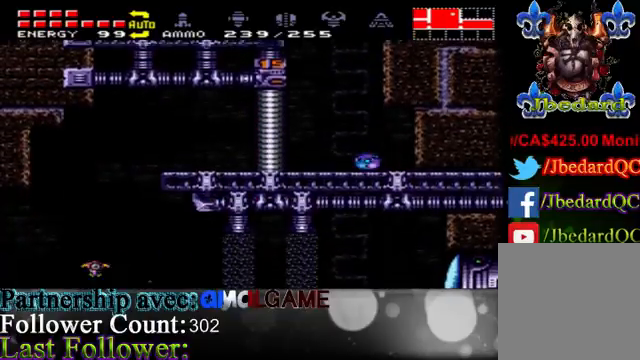
{"buttons": ["A"], "left_stick": "right", "right_stick": "center", "events": [[167, "left_stick", "center"], [267, "A", "down"], [367, "left_stick", "right"]]}
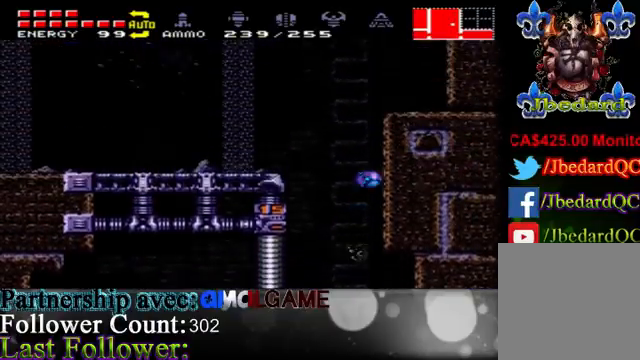
{"buttons": ["B"], "left_stick": "right", "right_stick": "center", "events": [[67, "B", "down"], [300, "A", "up"], [300, "B", "up"], [433, "B", "down"]]}
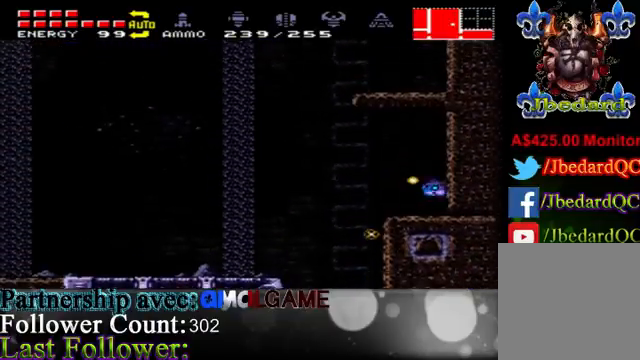
{"buttons": [], "left_stick": "left", "right_stick": "center", "events": [[100, "B", "up"], [167, "B", "down"], [167, "left_stick", "left"], [300, "B", "up"], [367, "B", "down"], [500, "B", "up"]]}
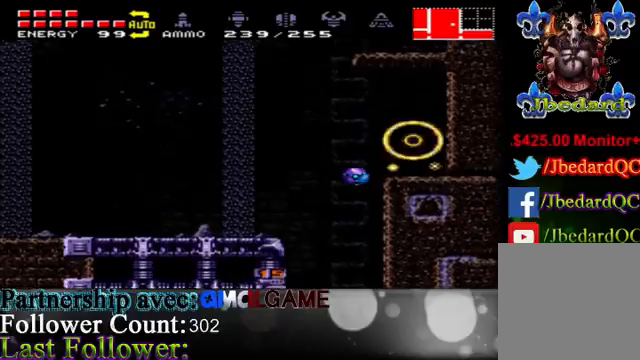
{"buttons": [], "left_stick": "right", "right_stick": "center", "events": [[167, "left_stick", "right"], [367, "B", "down"], [500, "B", "up"]]}
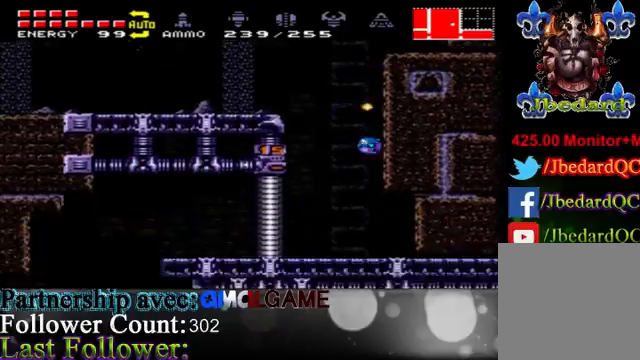
{"buttons": ["B"], "left_stick": "right", "right_stick": "center", "events": [[133, "B", "down"], [233, "B", "up"], [300, "B", "down"], [400, "B", "up"], [467, "B", "down"]]}
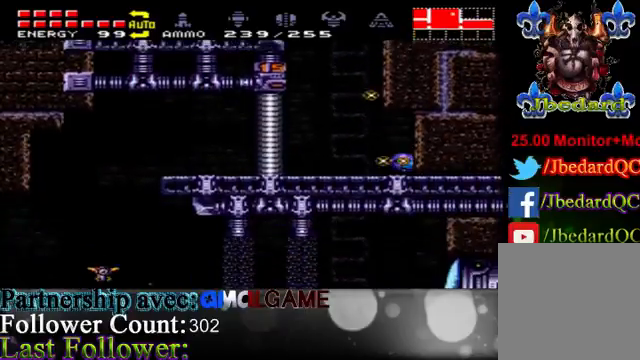
{"buttons": ["A"], "left_stick": "center", "right_stick": "center", "events": [[67, "B", "up"], [200, "B", "down"], [300, "B", "up"], [367, "A", "down"], [367, "left_stick", "center"]]}
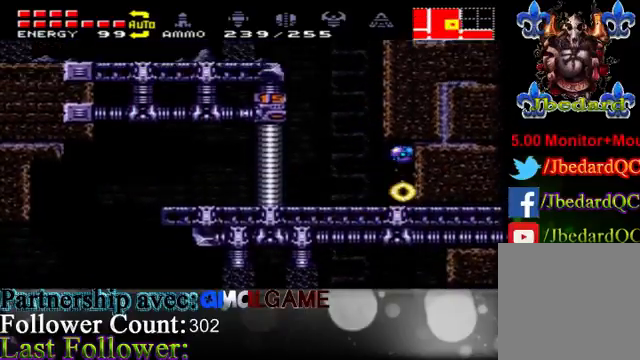
{"buttons": ["B"], "left_stick": "left", "right_stick": "center", "events": [[33, "B", "down"], [167, "A", "up"], [233, "B", "up"], [300, "B", "down"], [367, "left_stick", "left"]]}
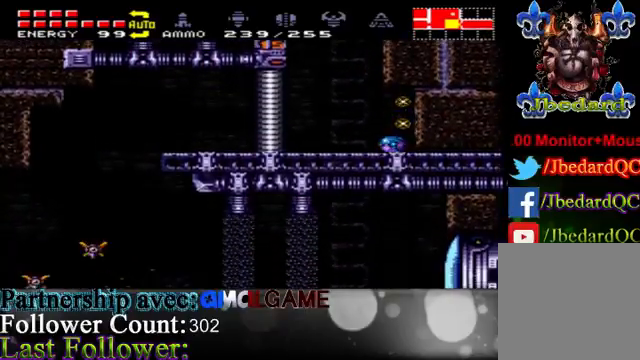
{"buttons": [], "left_stick": "up-right", "right_stick": "center", "events": [[33, "B", "up"], [267, "left_stick", "up"], [433, "left_stick", "up-right"]]}
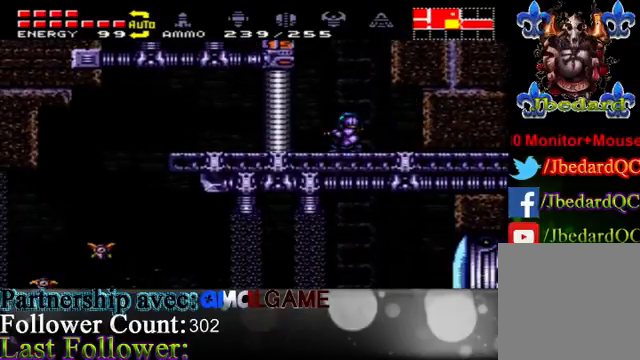
{"buttons": ["A"], "left_stick": "left", "right_stick": "center", "events": [[67, "left_stick", "center"], [133, "left_stick", "up"], [300, "A", "down"], [367, "left_stick", "left"]]}
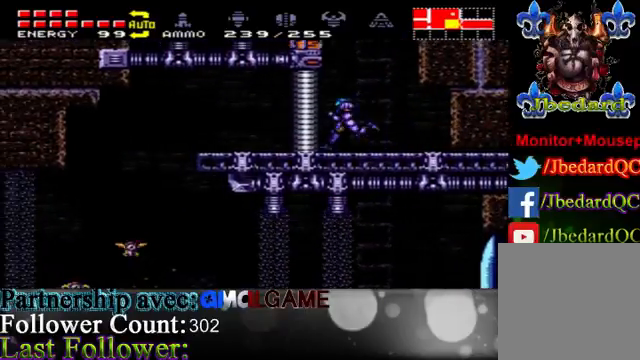
{"buttons": ["A"], "left_stick": "center", "right_stick": "center", "events": [[133, "left_stick", "center"], [167, "A", "up"], [267, "A", "down"]]}
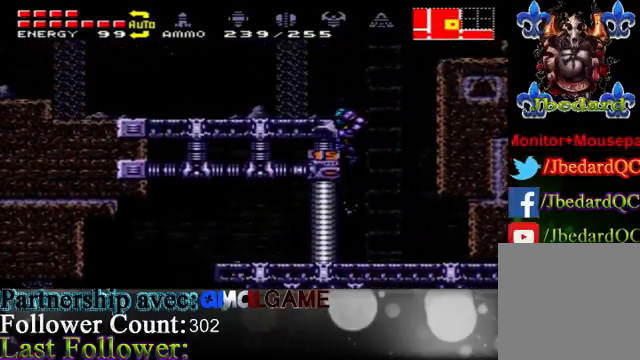
{"buttons": [], "left_stick": "right", "right_stick": "center", "events": [[67, "left_stick", "left"], [133, "A", "up"], [400, "left_stick", "right"]]}
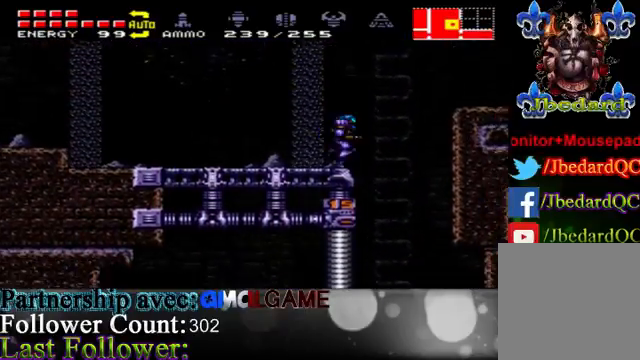
{"buttons": ["Y"], "left_stick": "center", "right_stick": "center", "events": [[67, "left_stick", "center"], [233, "Y", "down"], [333, "Y", "up"], [467, "Y", "down"]]}
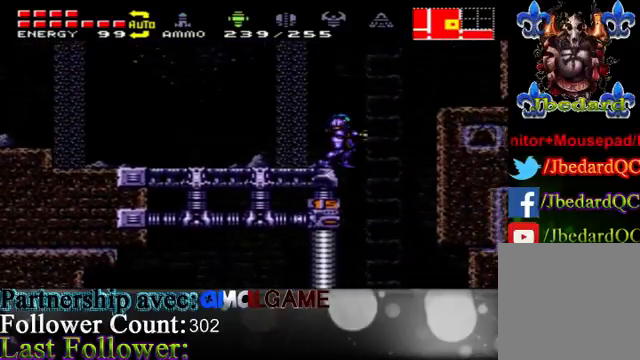
{"buttons": [], "left_stick": "center", "right_stick": "center", "events": [[67, "Y", "up"], [133, "Y", "down"], [200, "Y", "up"], [333, "Y", "down"], [433, "Y", "up"]]}
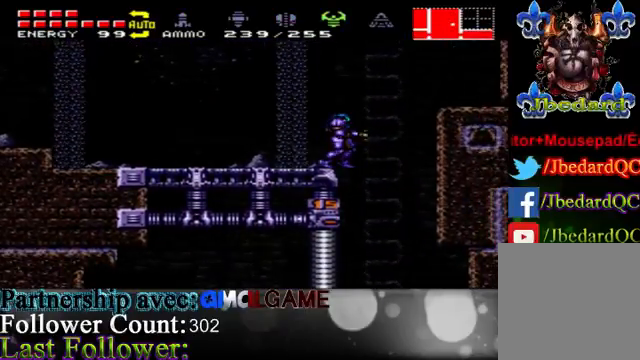
{"buttons": [], "left_stick": "center", "right_stick": "center", "events": [[400, "Y", "down"], [500, "Y", "up"]]}